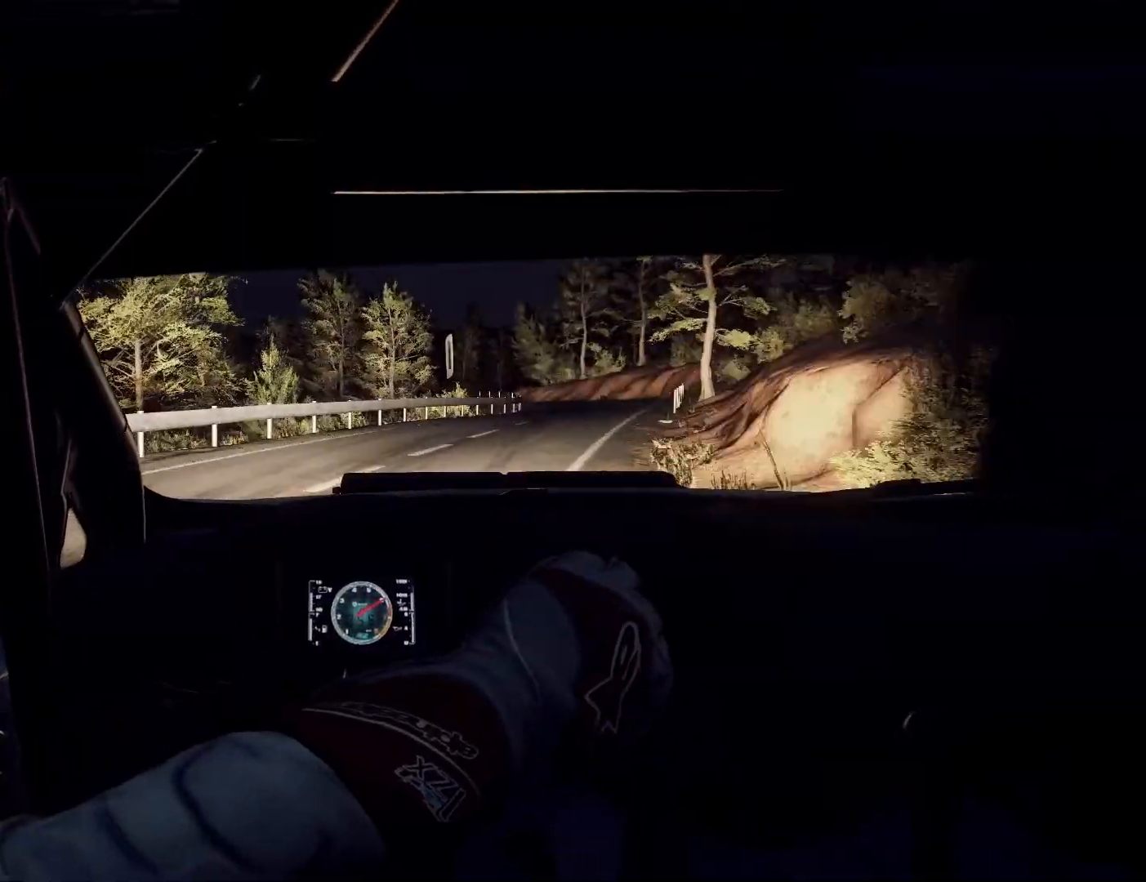
Gameplay with a controller (Xbox layout); each line is a JSON object with the inputs held at the frame after it. "events" lists button and stick changes between this image and that frame as [ms after this image, input, new state], when the widget could be followed in between.
{"buttons": [], "left_stick": "right", "right_stick": "center", "events": [[133, "L2", "up"]]}
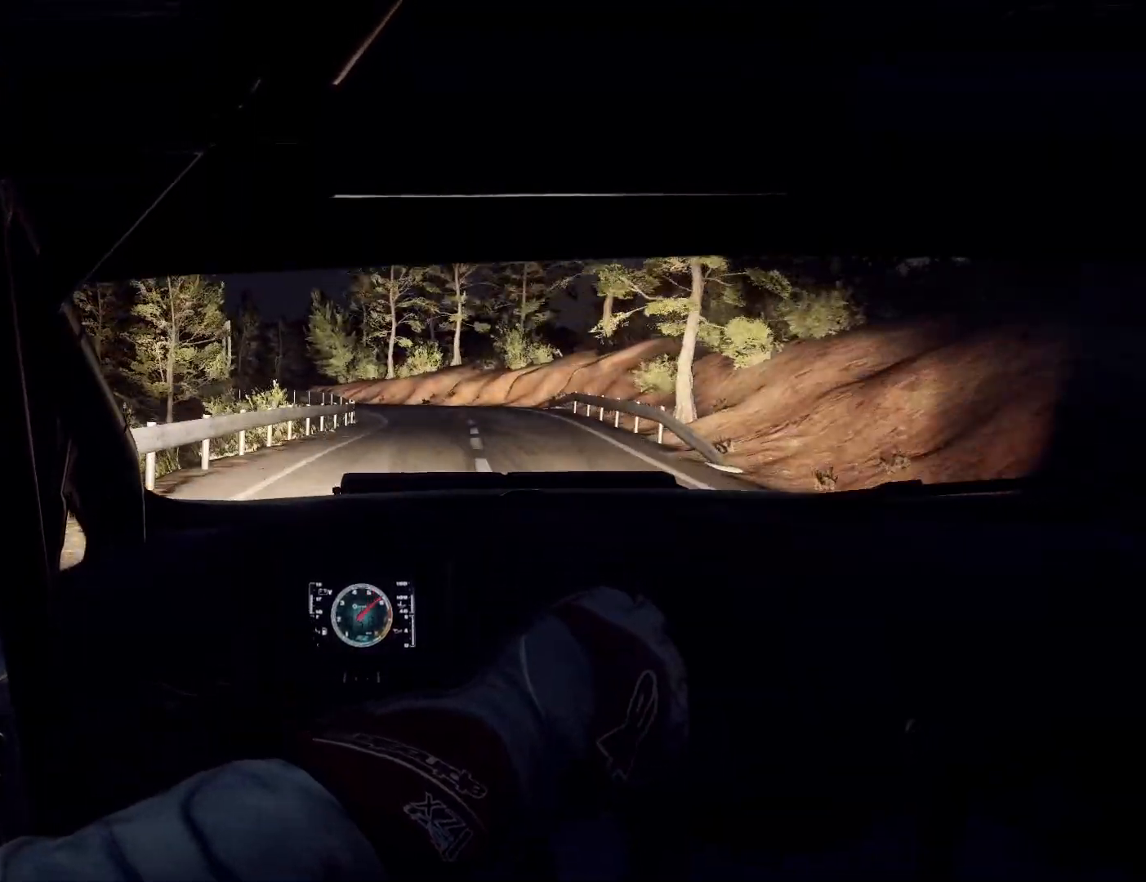
{"buttons": [], "left_stick": "center", "right_stick": "center", "events": [[200, "left_stick", "center"], [267, "left_stick", "left"], [400, "left_stick", "center"]]}
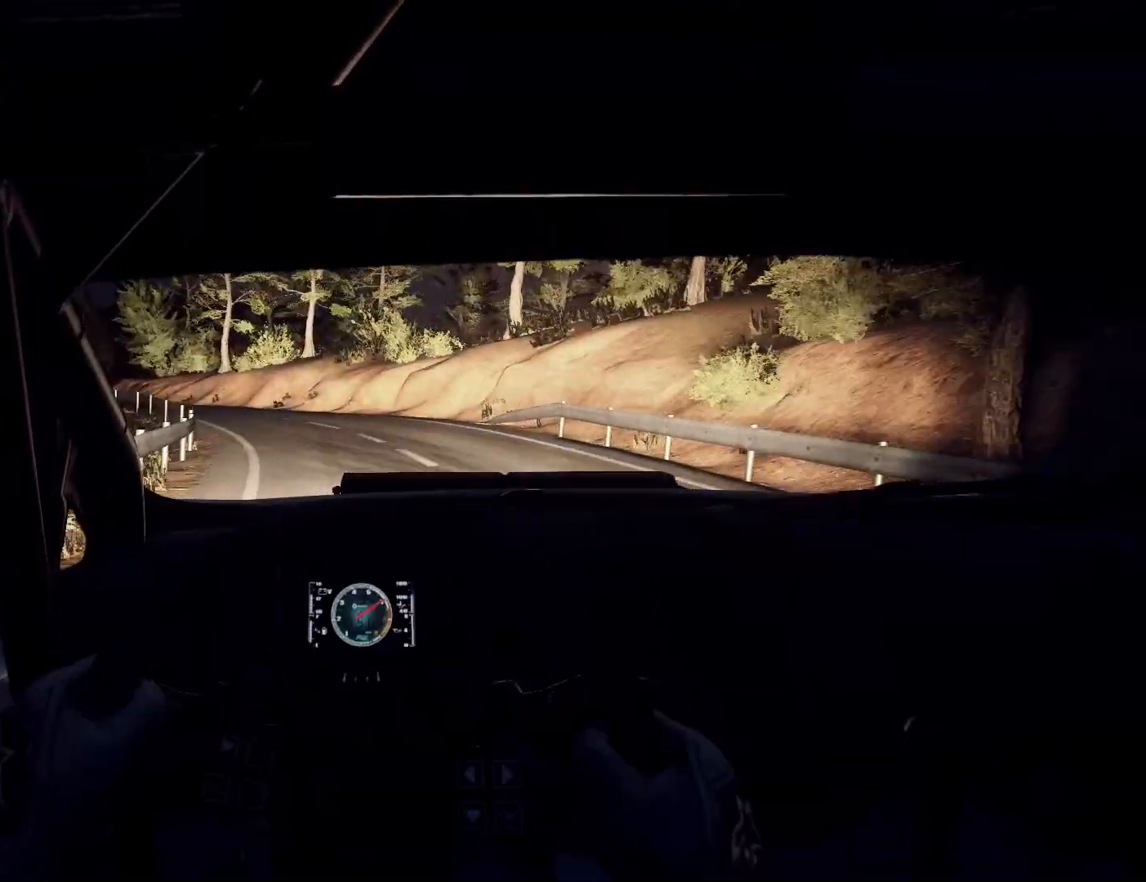
{"buttons": [], "left_stick": "center", "right_stick": "center", "events": [[100, "left_stick", "left"], [267, "L2", "down"], [467, "L2", "up"], [467, "left_stick", "center"]]}
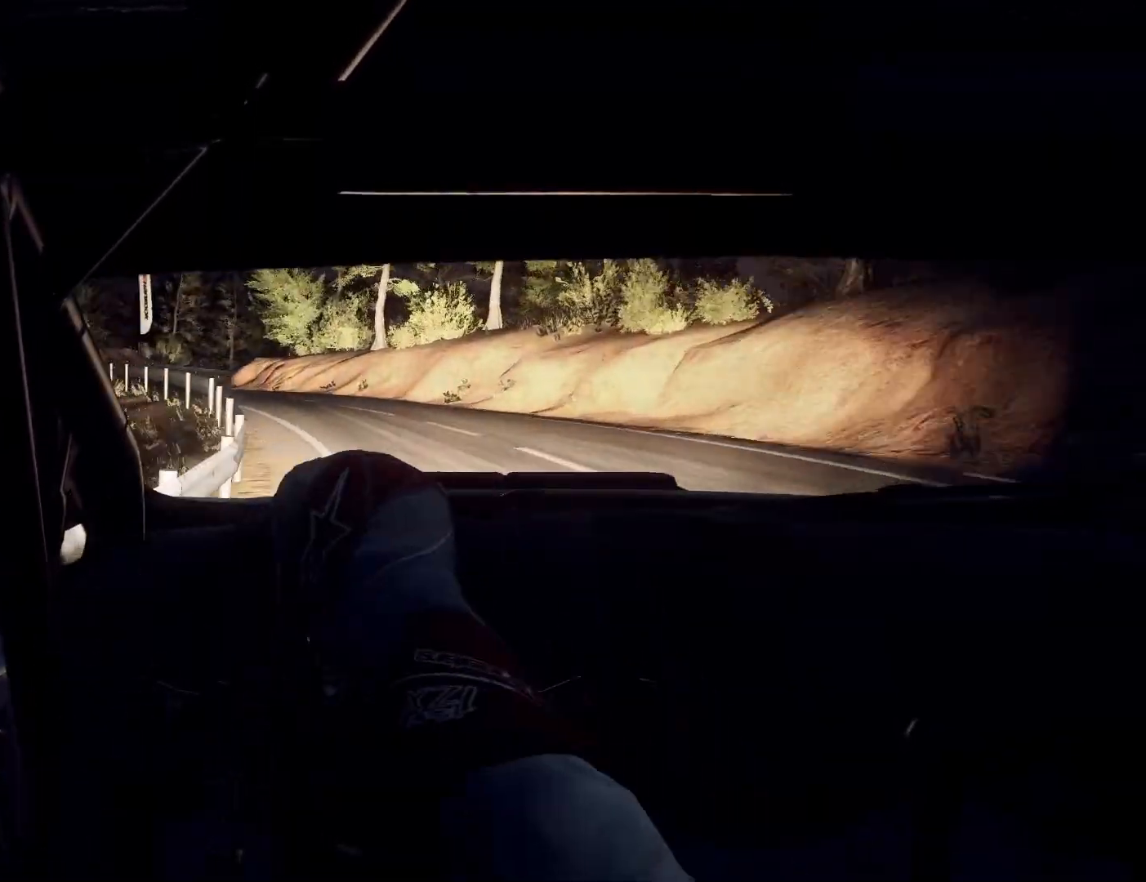
{"buttons": [], "left_stick": "center", "right_stick": "center", "events": [[67, "L2", "down"], [133, "left_stick", "left"], [300, "L1", "down"], [467, "L1", "up"], [467, "L2", "up"], [467, "left_stick", "center"]]}
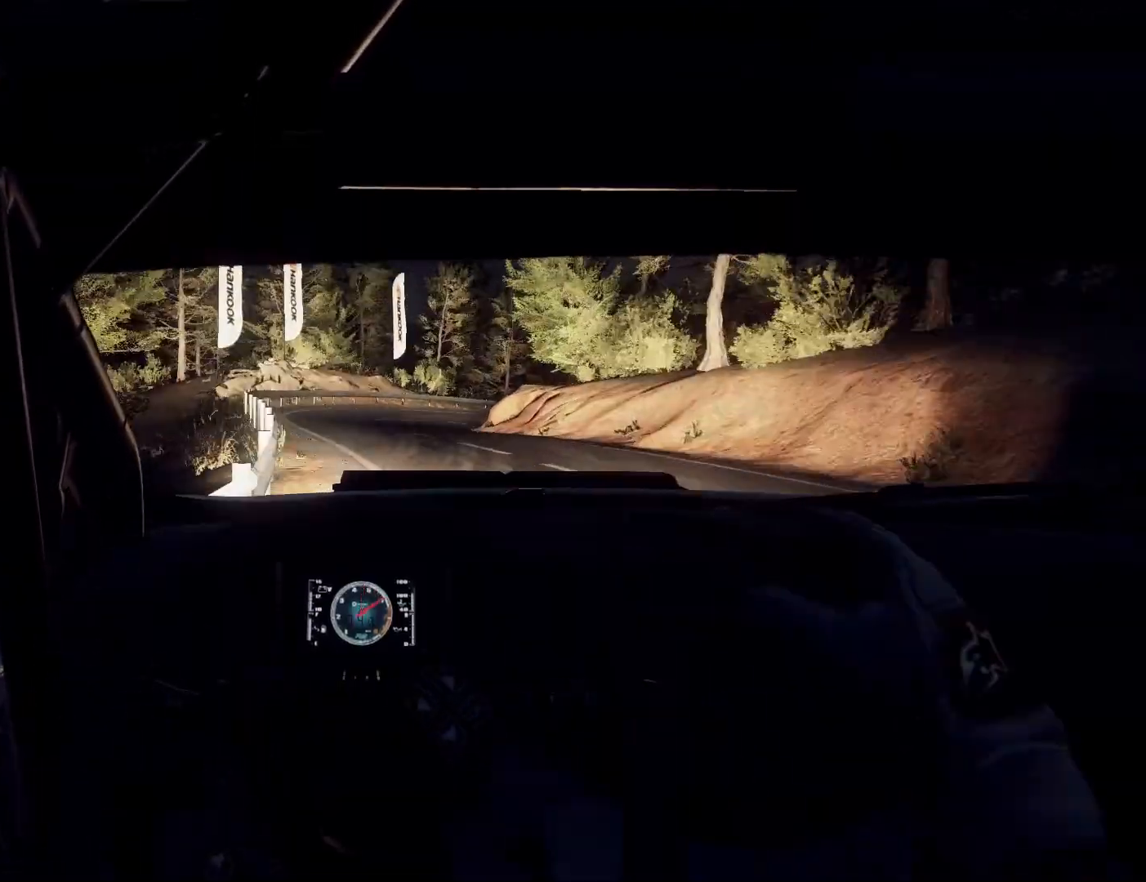
{"buttons": ["L2"], "left_stick": "right", "right_stick": "center", "events": [[33, "left_stick", "left"], [200, "left_stick", "center"], [333, "L2", "down"], [400, "left_stick", "right"]]}
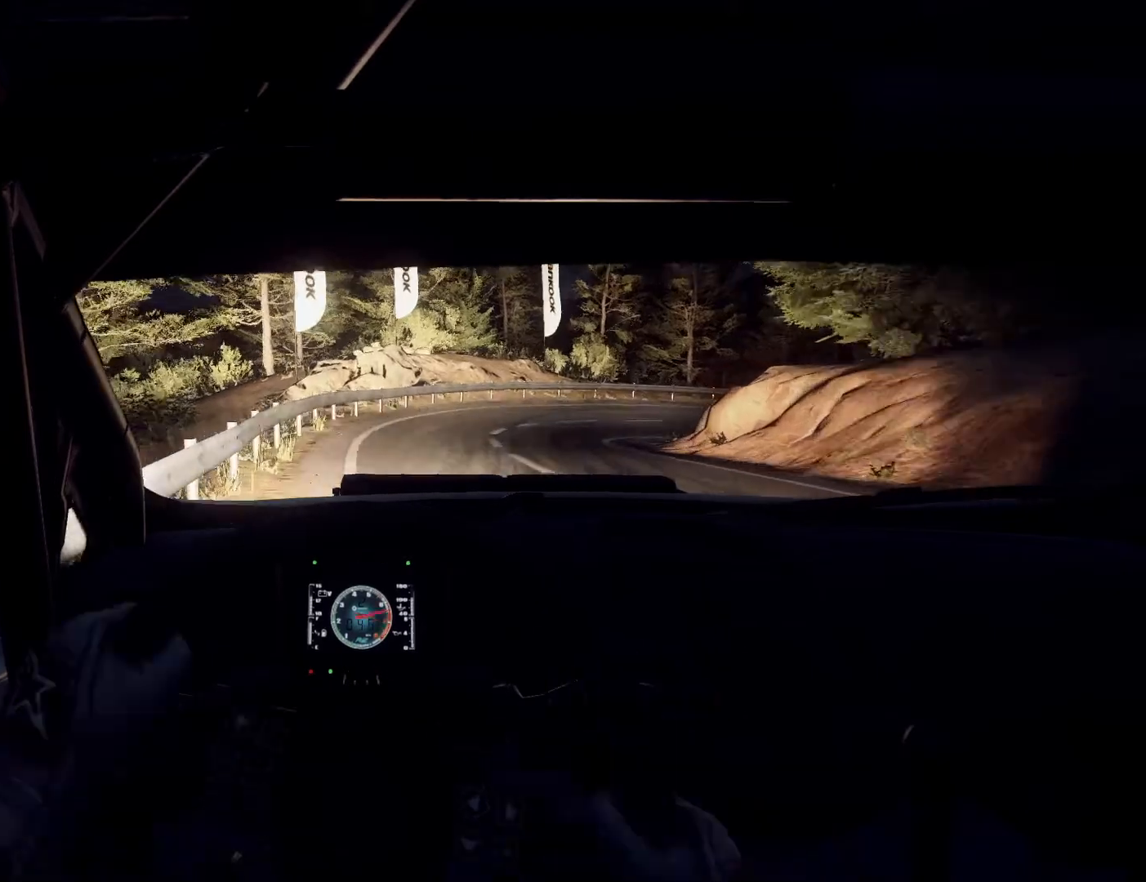
{"buttons": ["L2"], "left_stick": "right", "right_stick": "center", "events": [[167, "L2", "up"], [233, "left_stick", "center"], [333, "left_stick", "right"], [400, "L2", "down"]]}
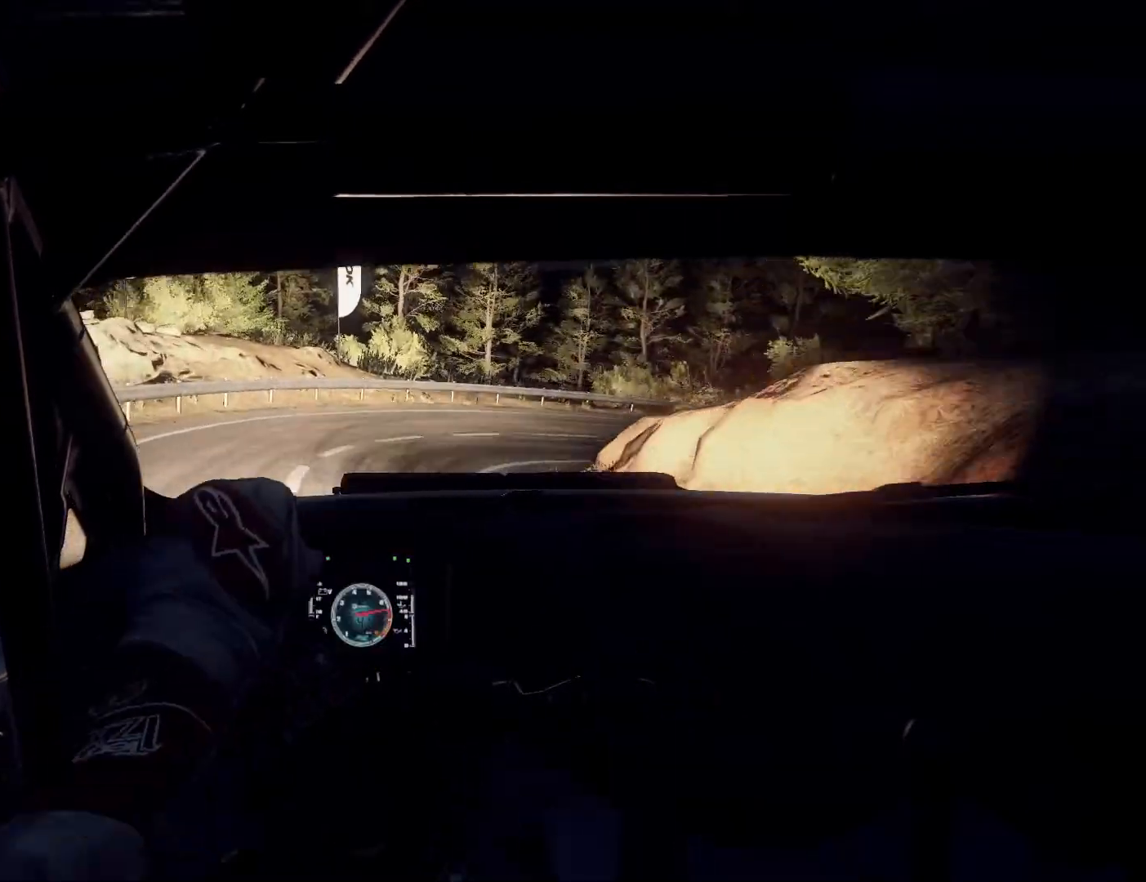
{"buttons": [], "left_stick": "right", "right_stick": "center", "events": [[200, "L2", "up"], [200, "left_stick", "center"], [367, "left_stick", "right"]]}
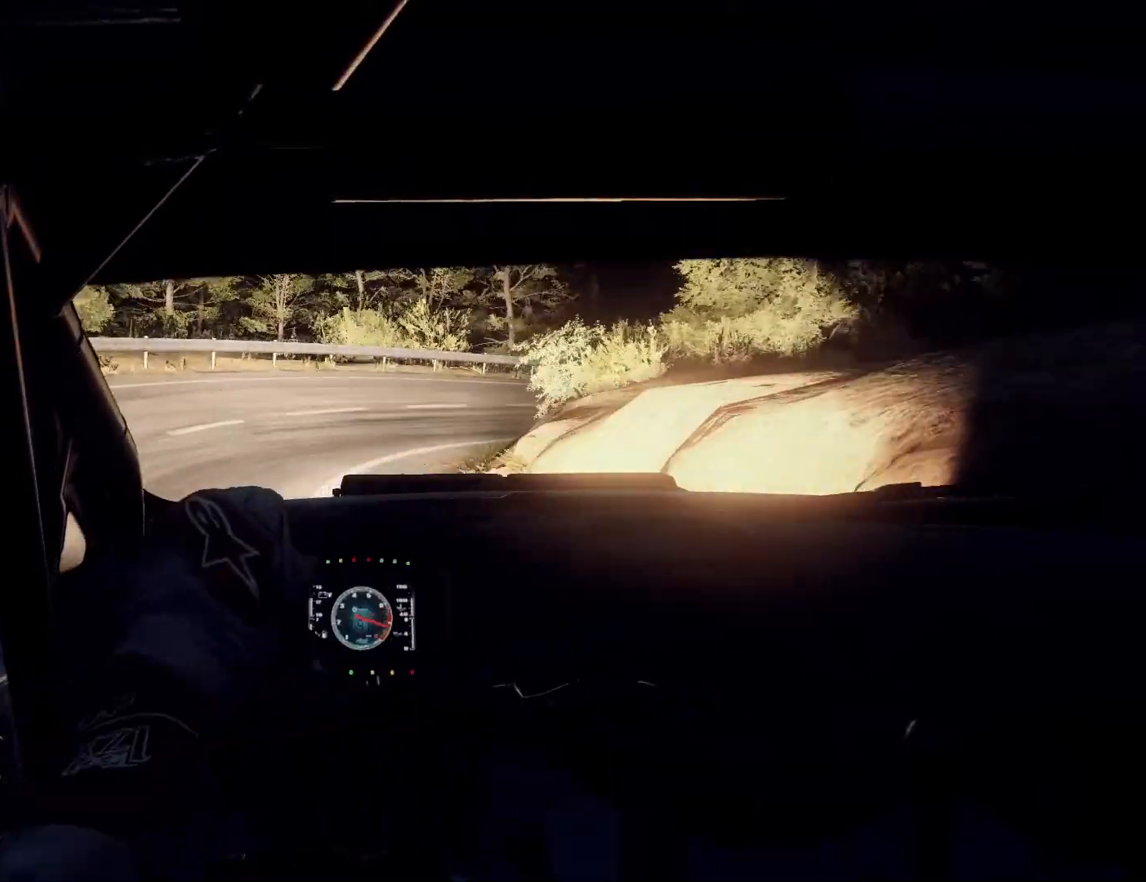
{"buttons": ["L2"], "left_stick": "right", "right_stick": "center", "events": [[200, "L2", "down"]]}
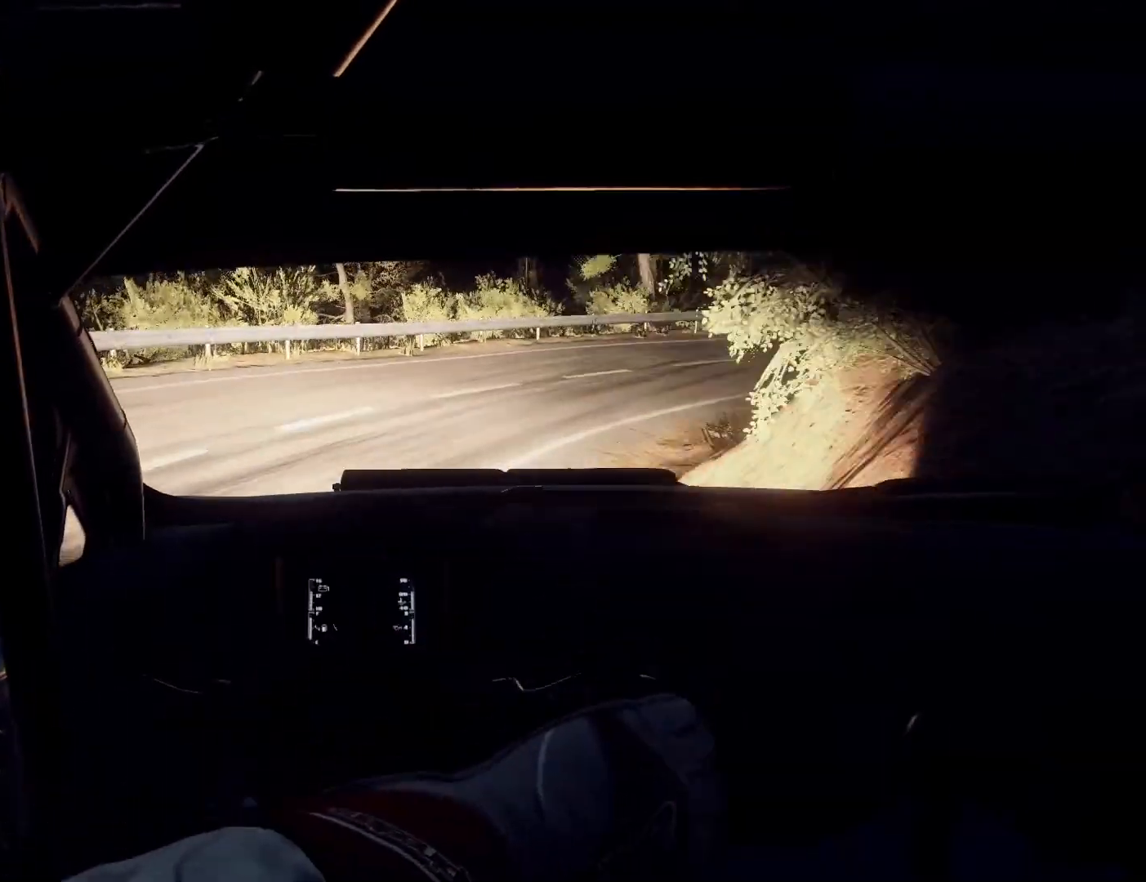
{"buttons": [], "left_stick": "right", "right_stick": "center", "events": [[167, "L2", "up"]]}
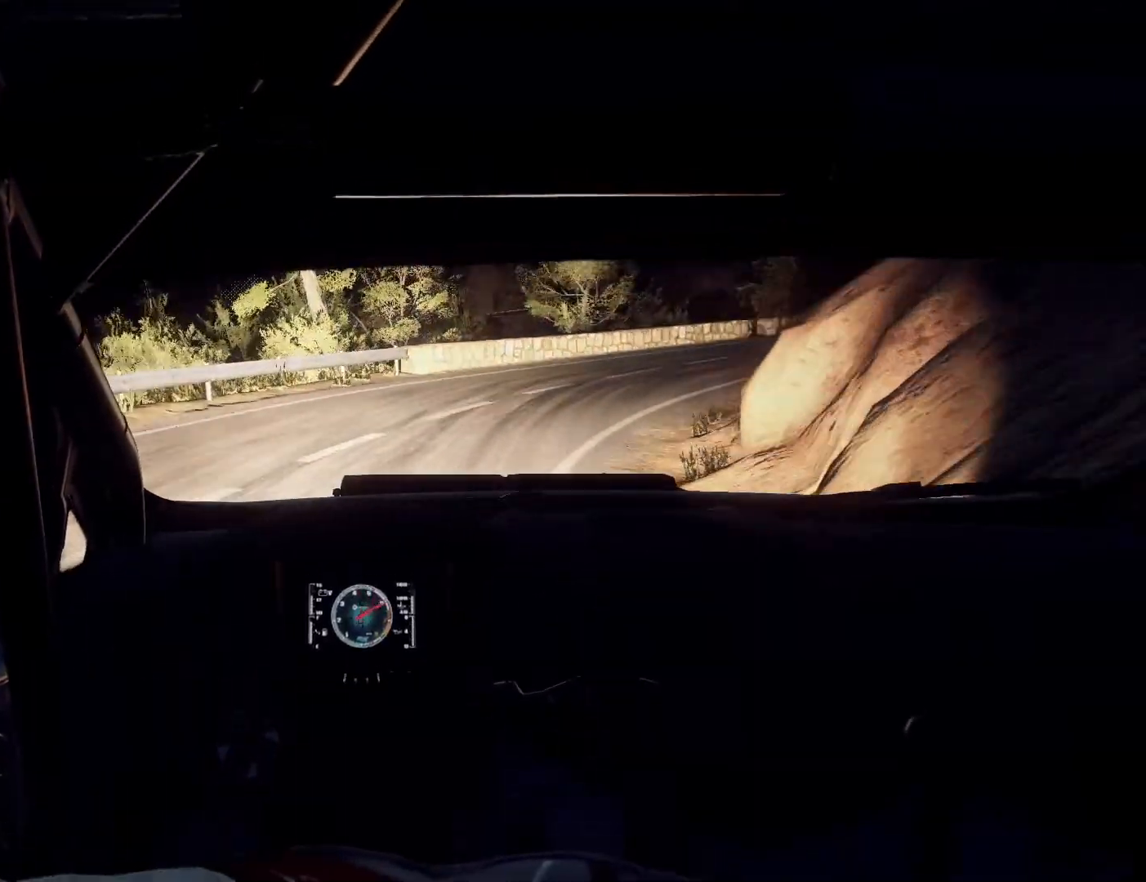
{"buttons": [], "left_stick": "right", "right_stick": "center", "events": [[133, "left_stick", "center"], [267, "left_stick", "right"]]}
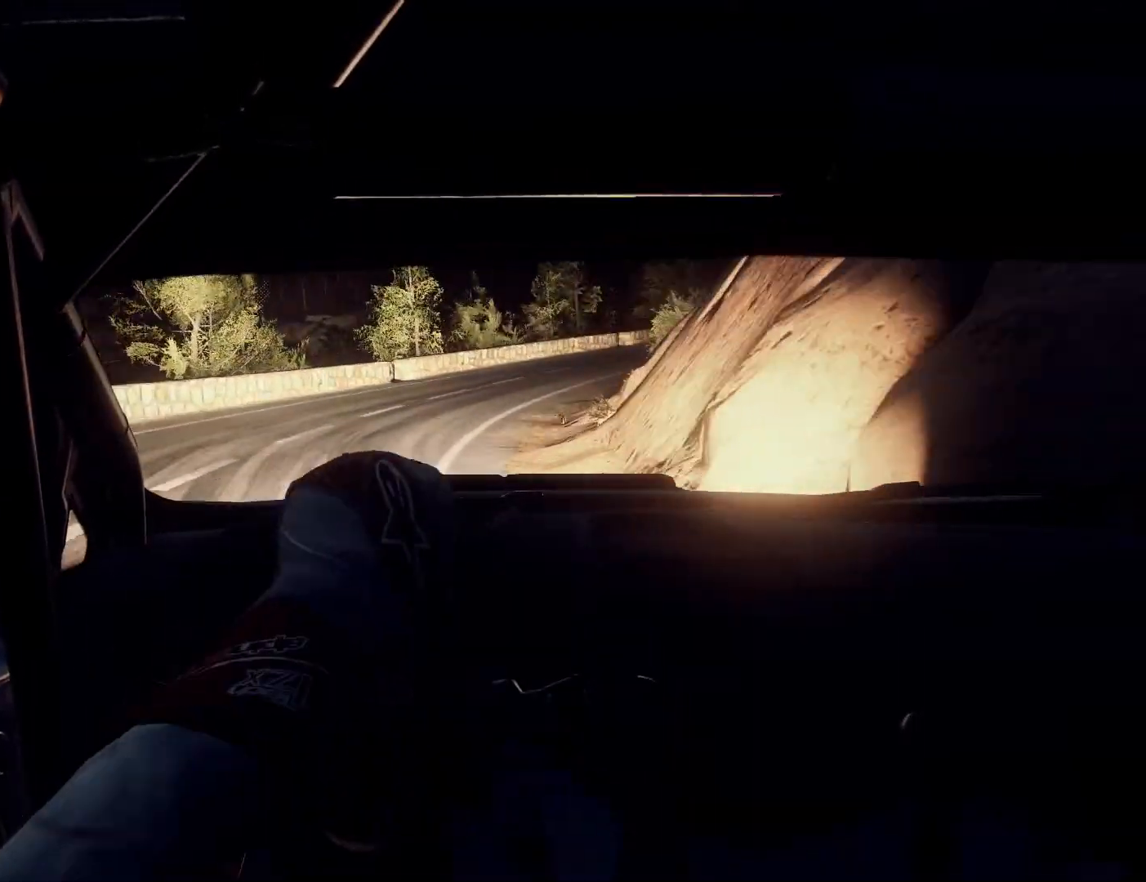
{"buttons": [], "left_stick": "center", "right_stick": "center", "events": [[100, "left_stick", "left"], [167, "left_stick", "center"], [333, "left_stick", "down"], [433, "left_stick", "center"]]}
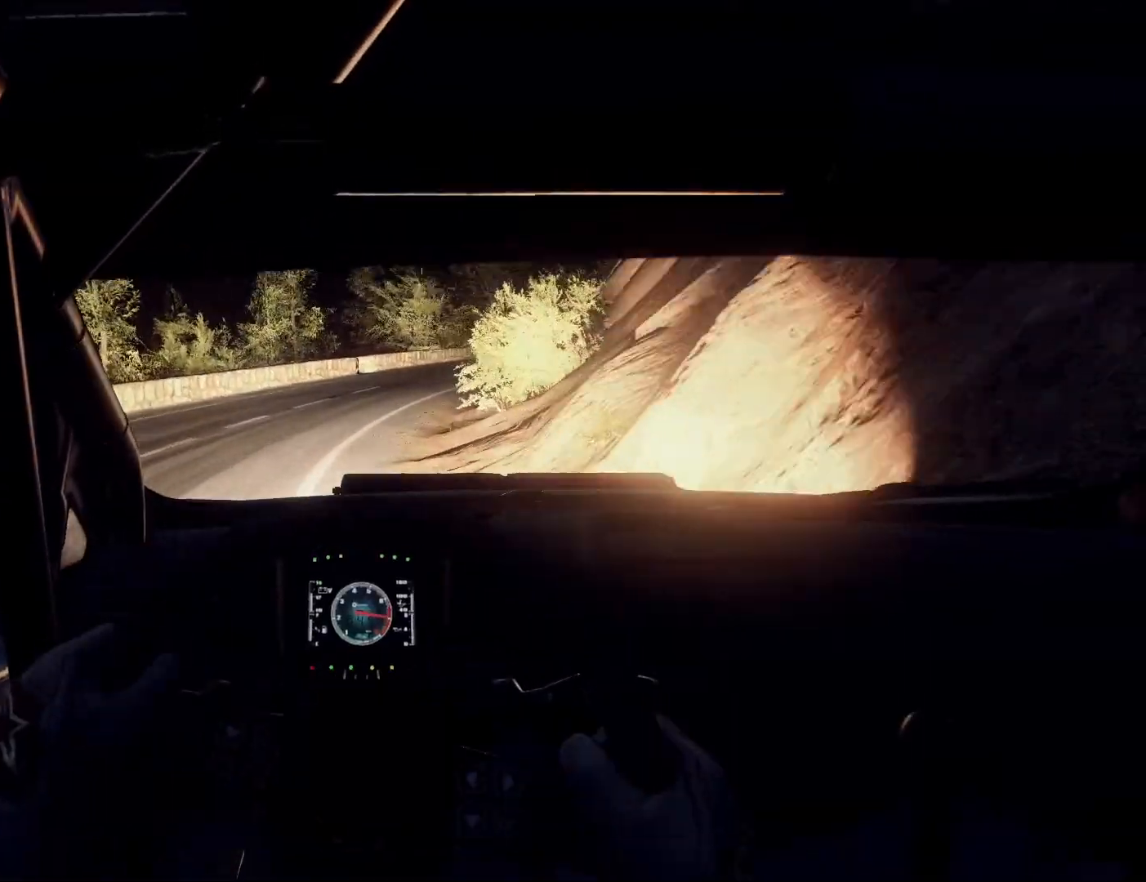
{"buttons": [], "left_stick": "right", "right_stick": "center", "events": [[233, "left_stick", "right"]]}
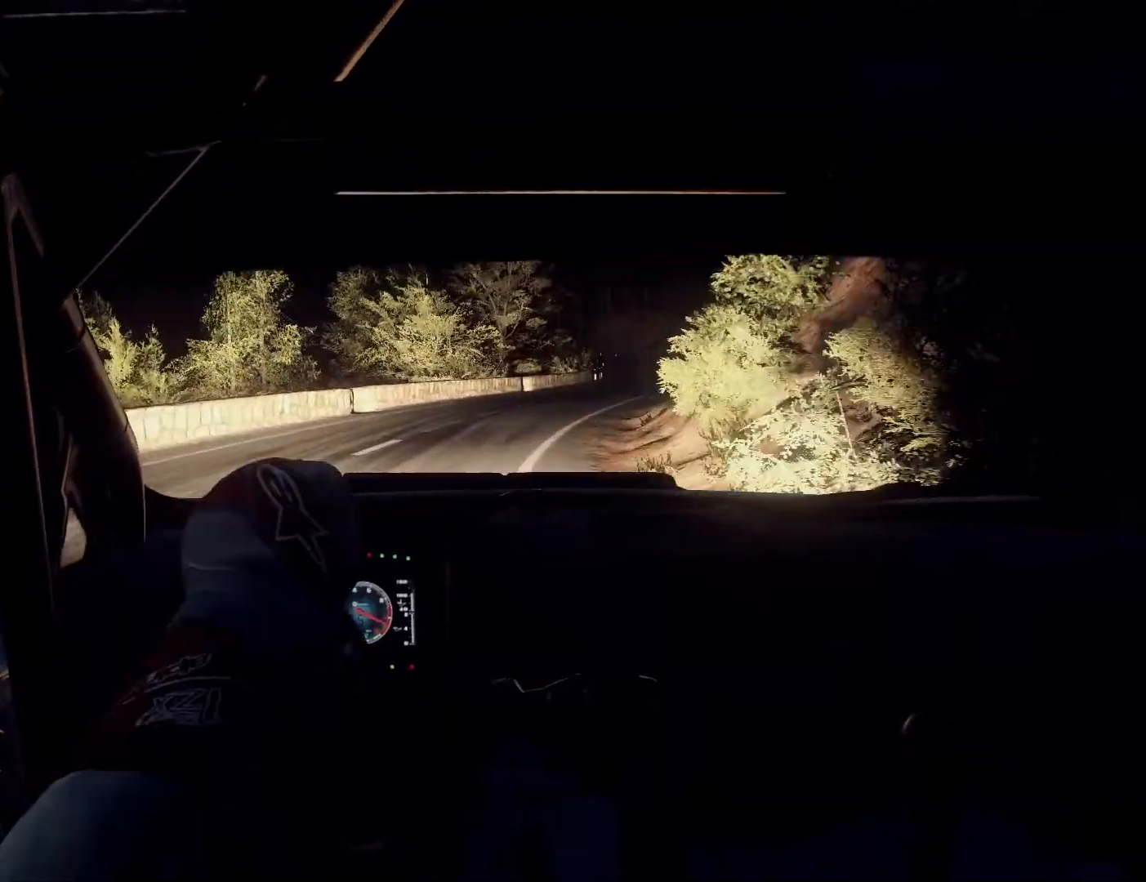
{"buttons": [], "left_stick": "center", "right_stick": "center", "events": [[67, "left_stick", "center"], [200, "left_stick", "right"], [233, "R1", "down"], [267, "R1", "up"], [433, "left_stick", "center"]]}
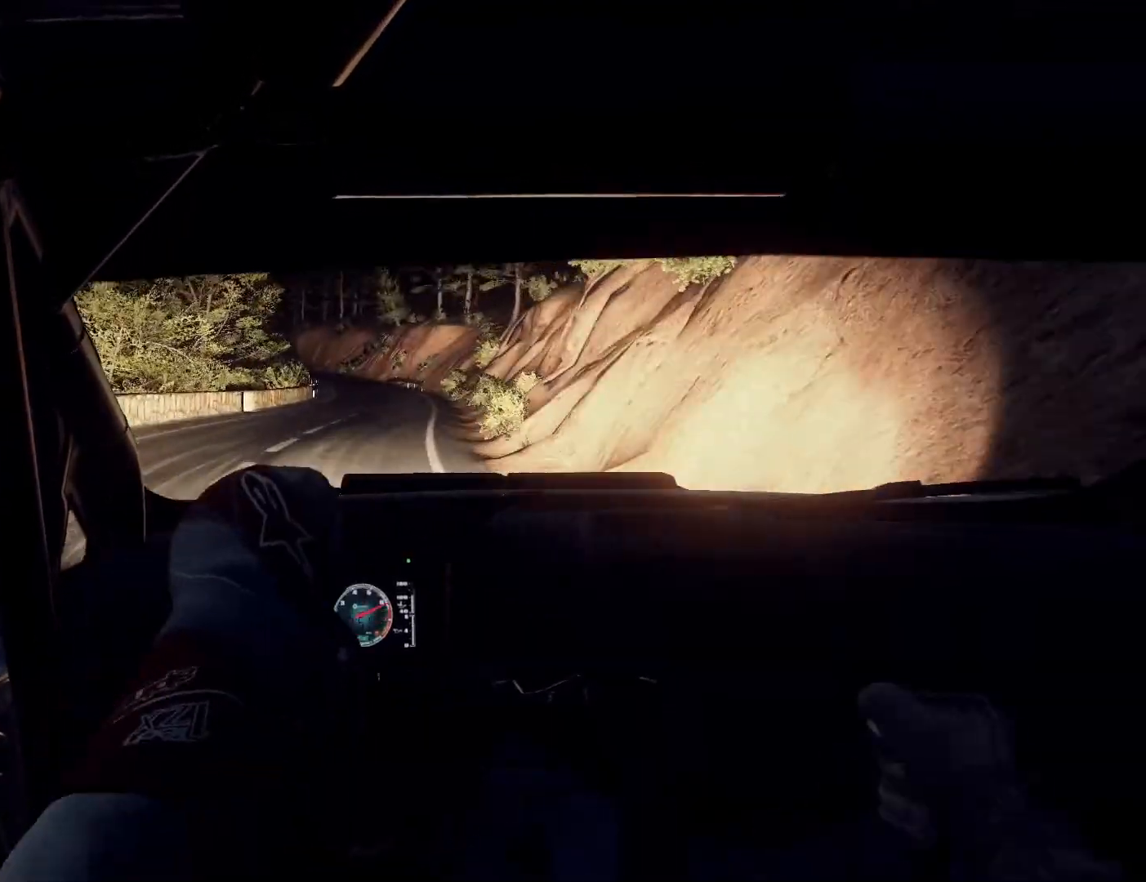
{"buttons": [], "left_stick": "right", "right_stick": "center", "events": [[433, "left_stick", "right"]]}
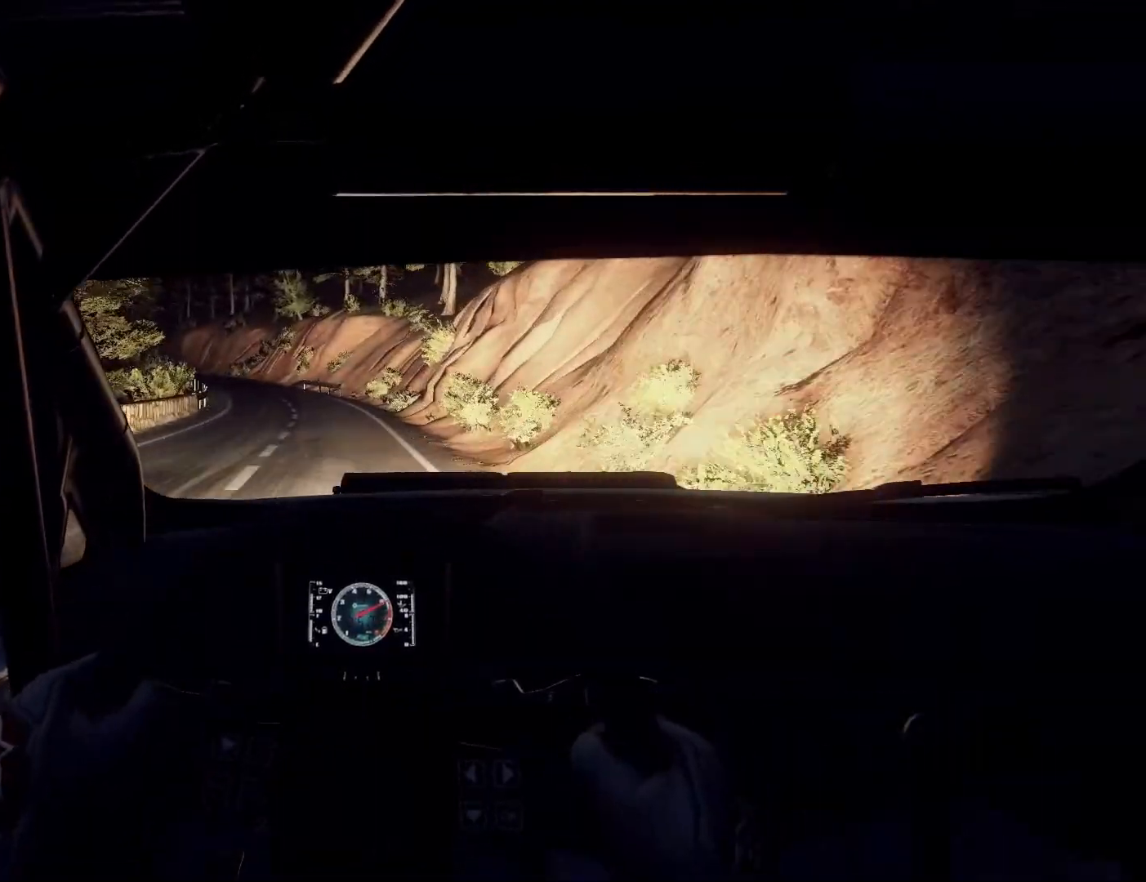
{"buttons": [], "left_stick": "down-left", "right_stick": "center", "events": [[67, "left_stick", "center"], [200, "left_stick", "down-left"], [367, "left_stick", "center"], [467, "left_stick", "down-left"]]}
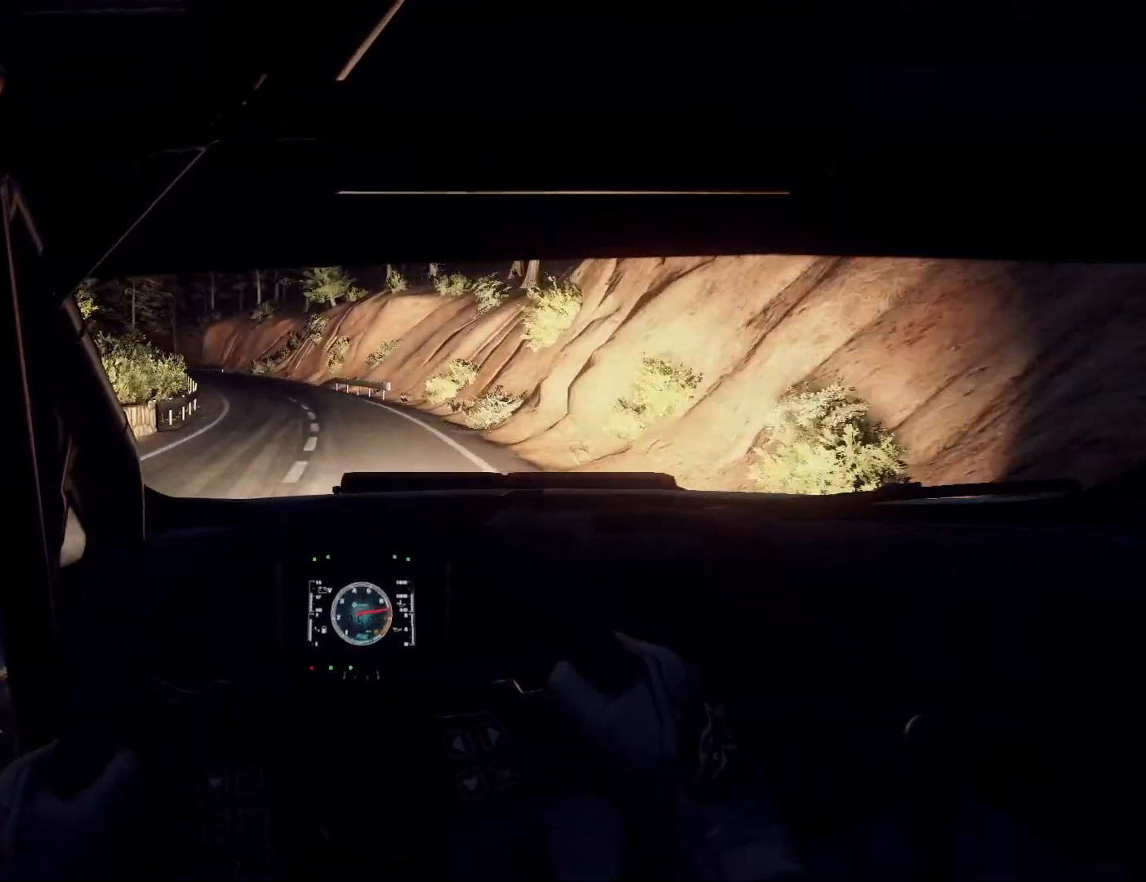
{"buttons": [], "left_stick": "down-left", "right_stick": "center", "events": [[100, "left_stick", "center"], [367, "left_stick", "down-left"]]}
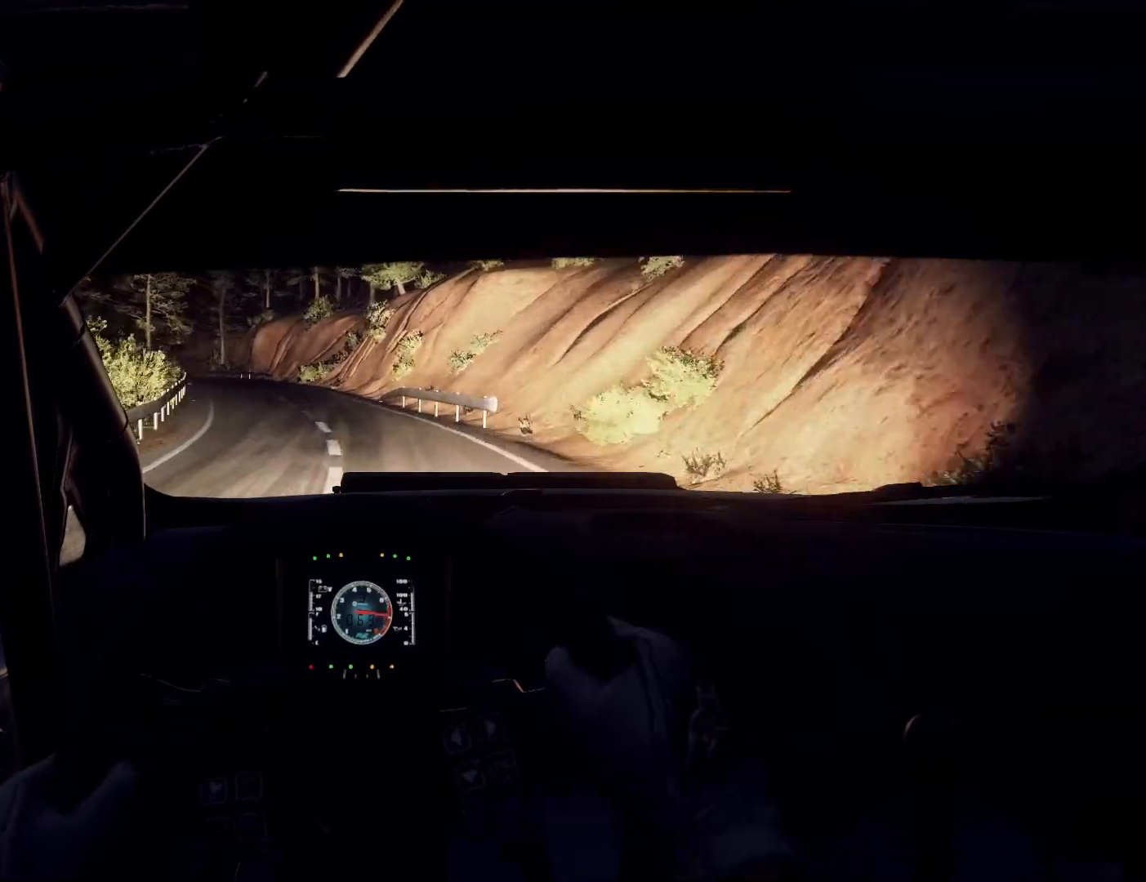
{"buttons": [], "left_stick": "left", "right_stick": "center", "events": [[33, "left_stick", "center"], [167, "left_stick", "down-left"], [300, "left_stick", "center"], [433, "left_stick", "left"]]}
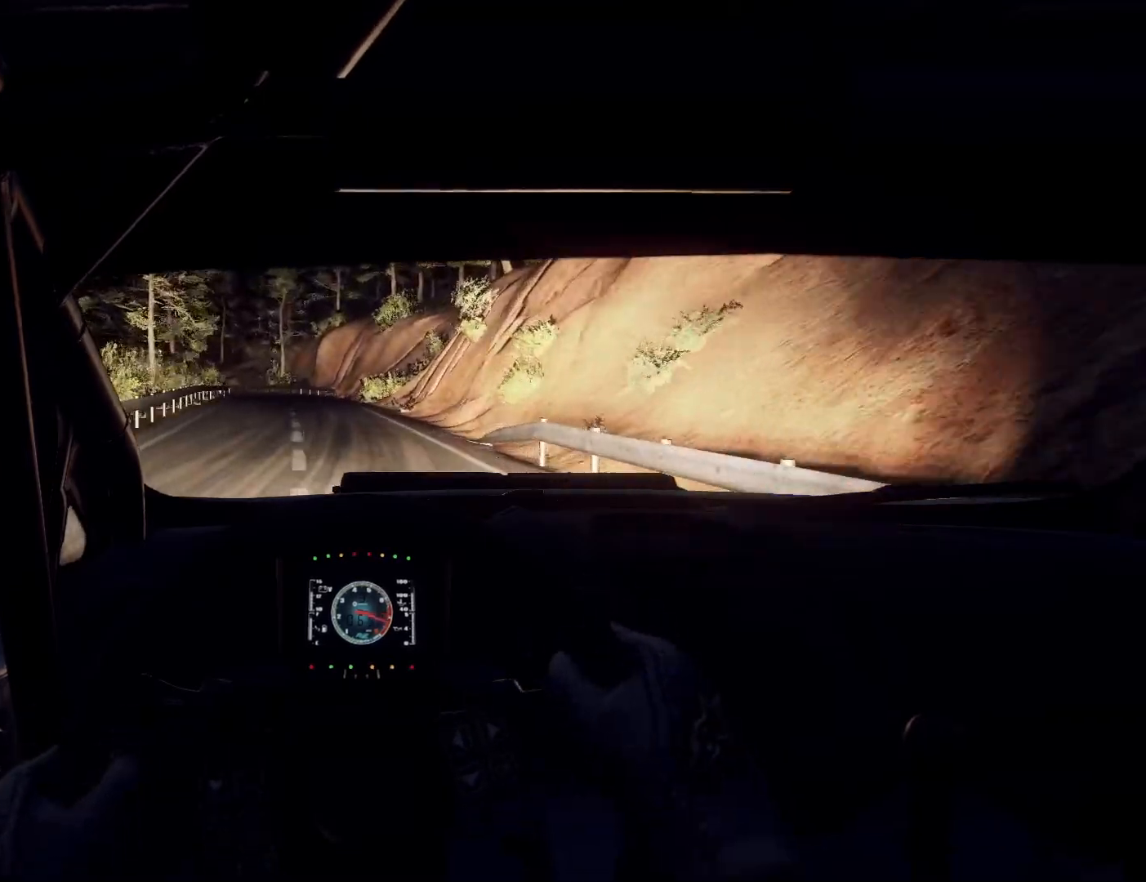
{"buttons": [], "left_stick": "center", "right_stick": "center", "events": [[133, "left_stick", "center"]]}
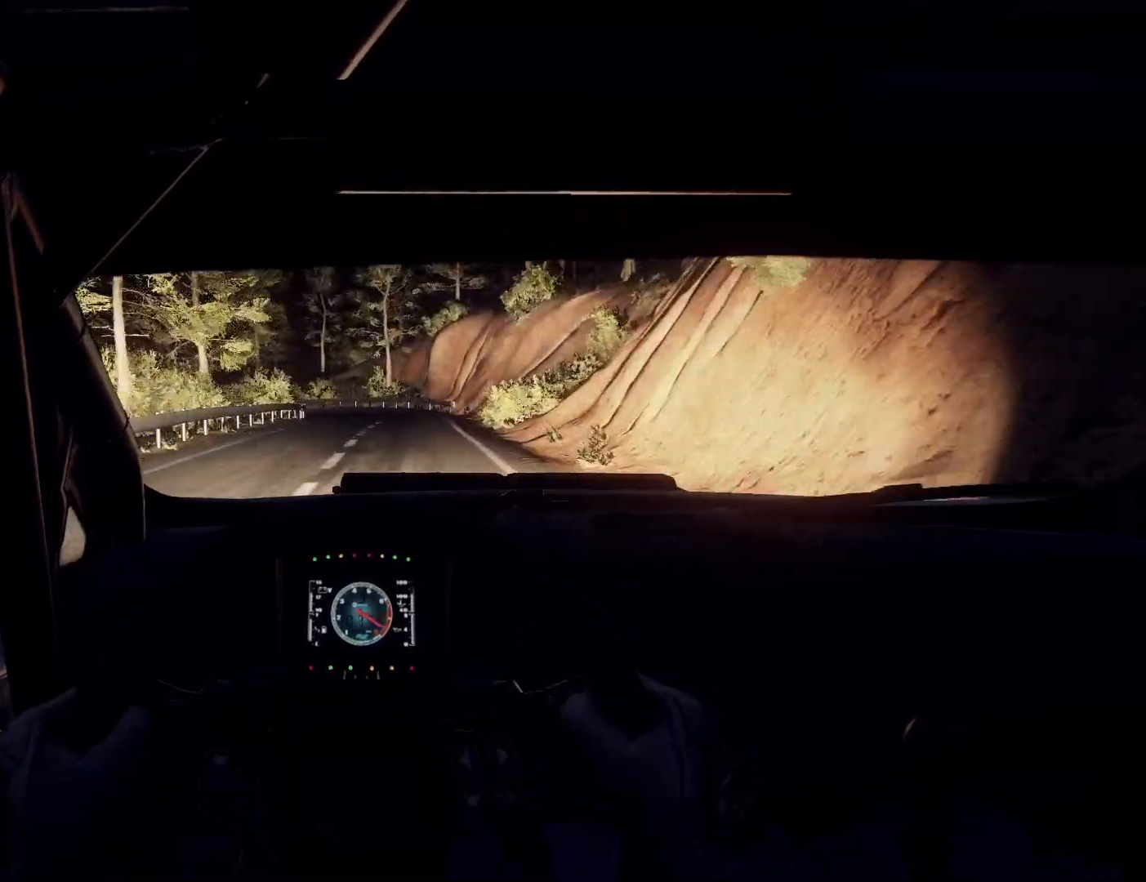
{"buttons": ["L1", "L2"], "left_stick": "left", "right_stick": "center", "events": [[167, "L2", "down"], [433, "L1", "down"], [433, "left_stick", "left"]]}
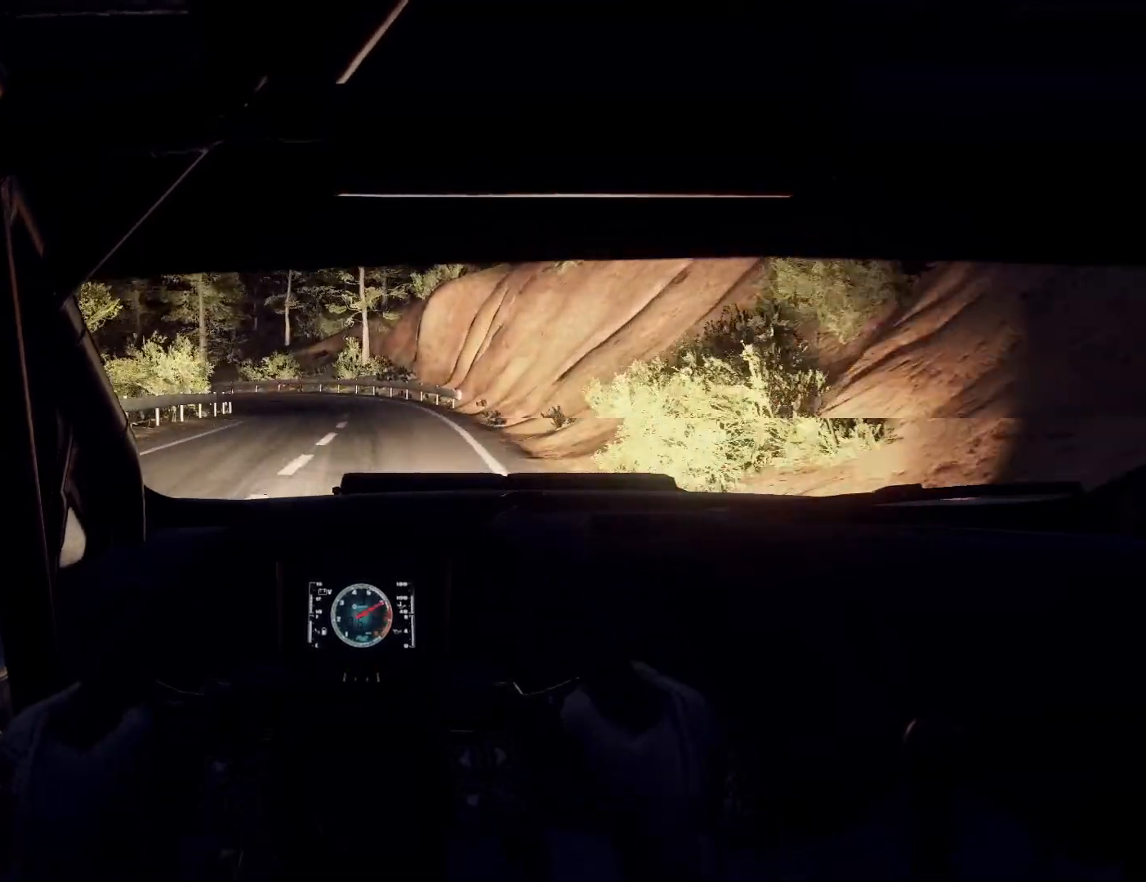
{"buttons": ["L2"], "left_stick": "left", "right_stick": "center", "events": [[100, "L1", "up"], [200, "left_stick", "center"], [267, "left_stick", "left"]]}
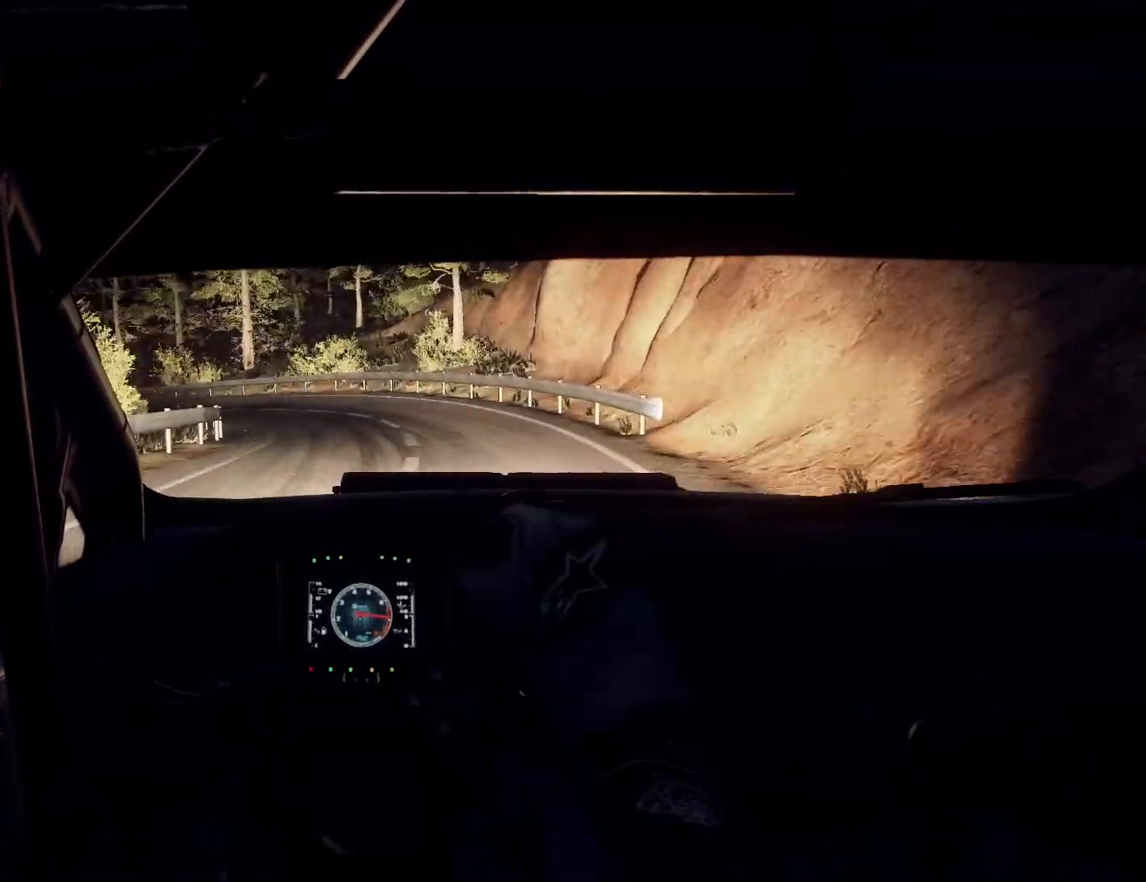
{"buttons": ["L2"], "left_stick": "left", "right_stick": "center", "events": [[167, "L2", "up"], [167, "left_stick", "center"], [300, "L2", "down"], [333, "left_stick", "left"]]}
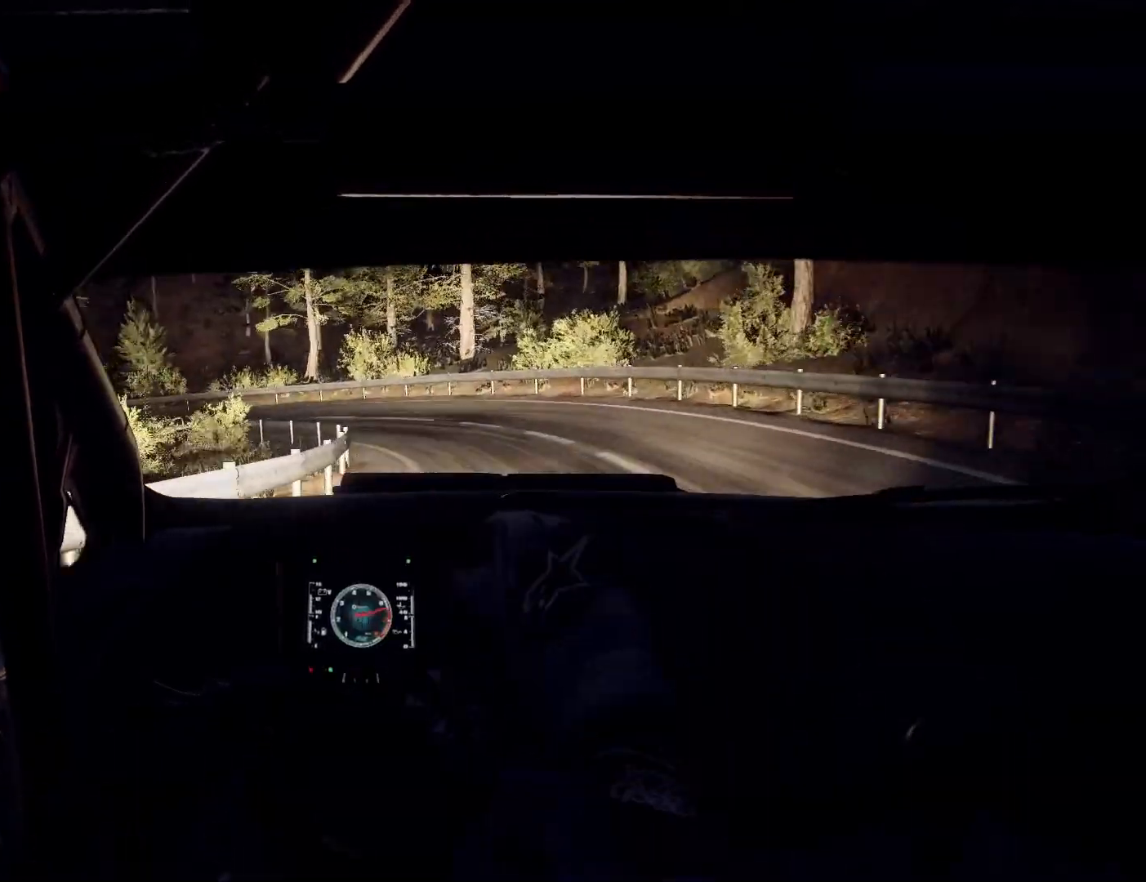
{"buttons": ["L2"], "left_stick": "left", "right_stick": "center", "events": [[100, "L2", "up"], [100, "left_stick", "center"], [433, "L2", "down"], [467, "left_stick", "left"]]}
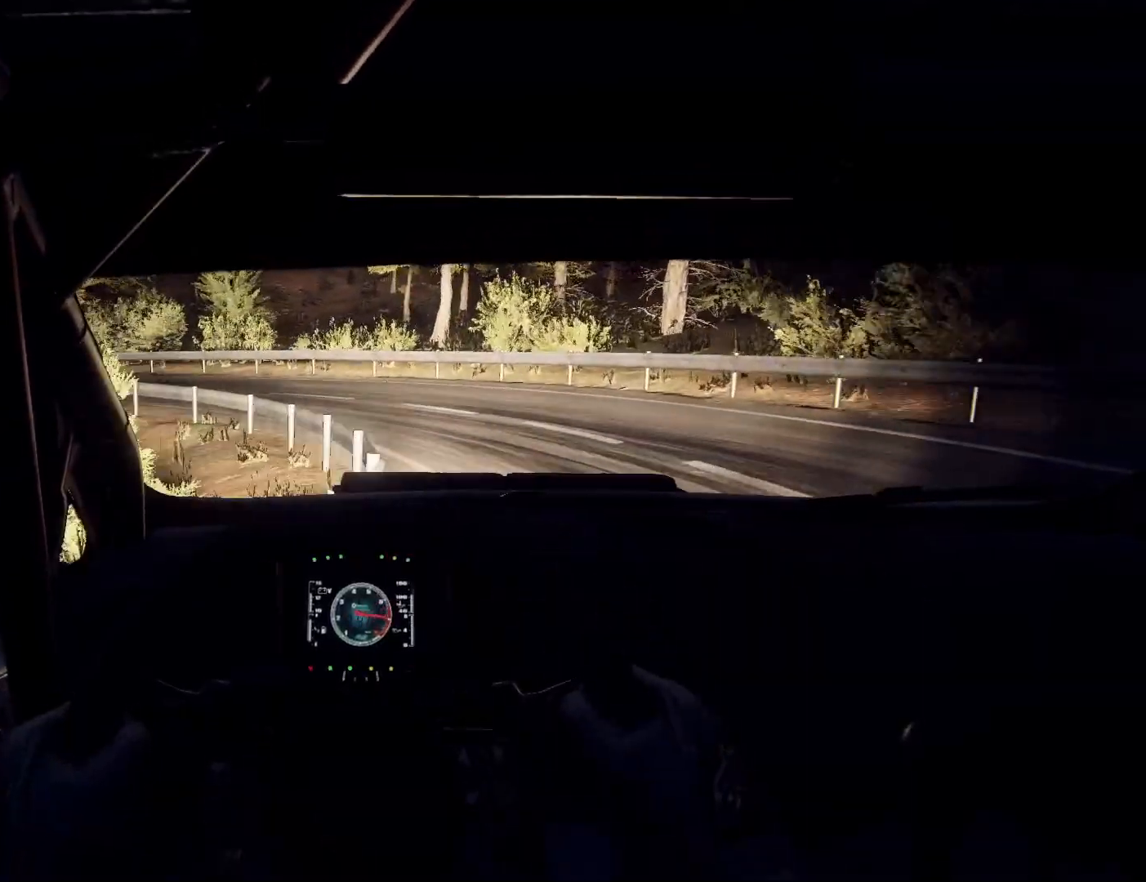
{"buttons": ["L2"], "left_stick": "left", "right_stick": "center", "events": [[267, "L1", "down"], [433, "L1", "up"]]}
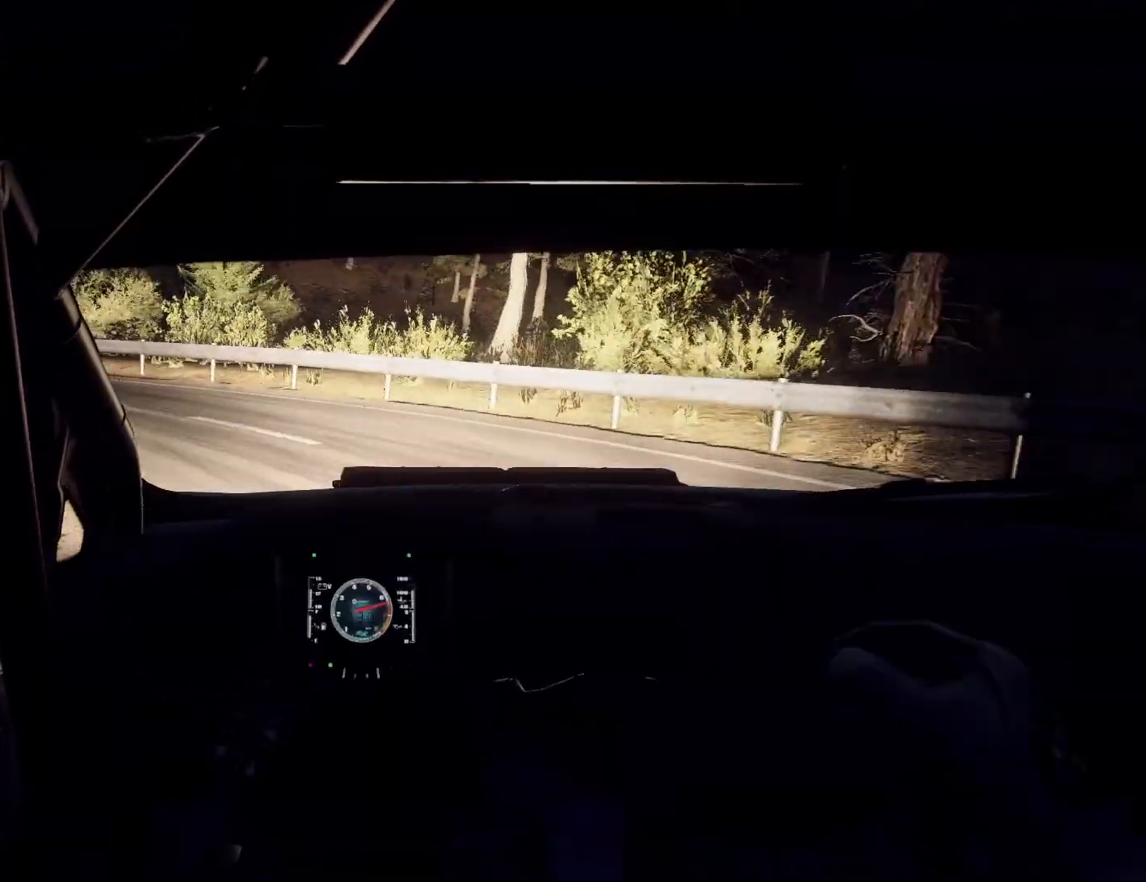
{"buttons": [], "left_stick": "left", "right_stick": "center", "events": [[400, "L2", "up"]]}
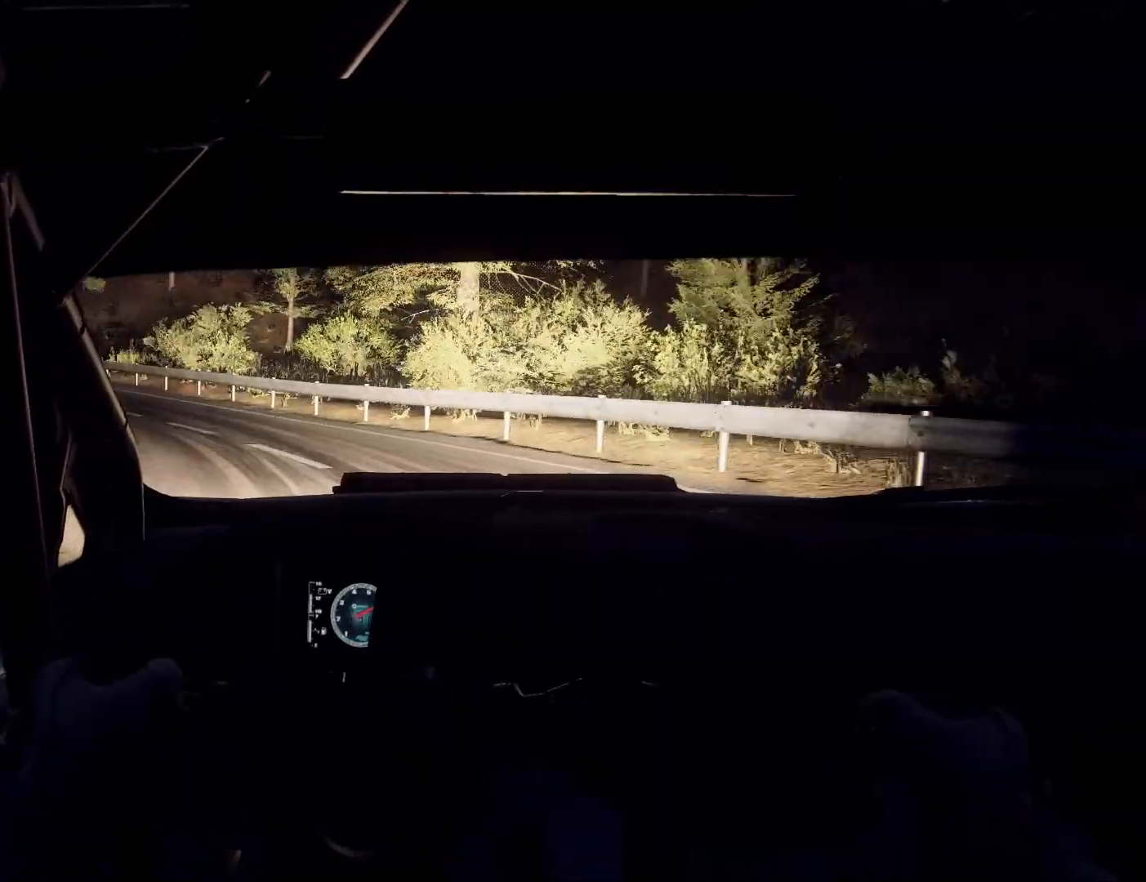
{"buttons": [], "left_stick": "left", "right_stick": "center", "events": [[133, "left_stick", "center"], [433, "left_stick", "left"]]}
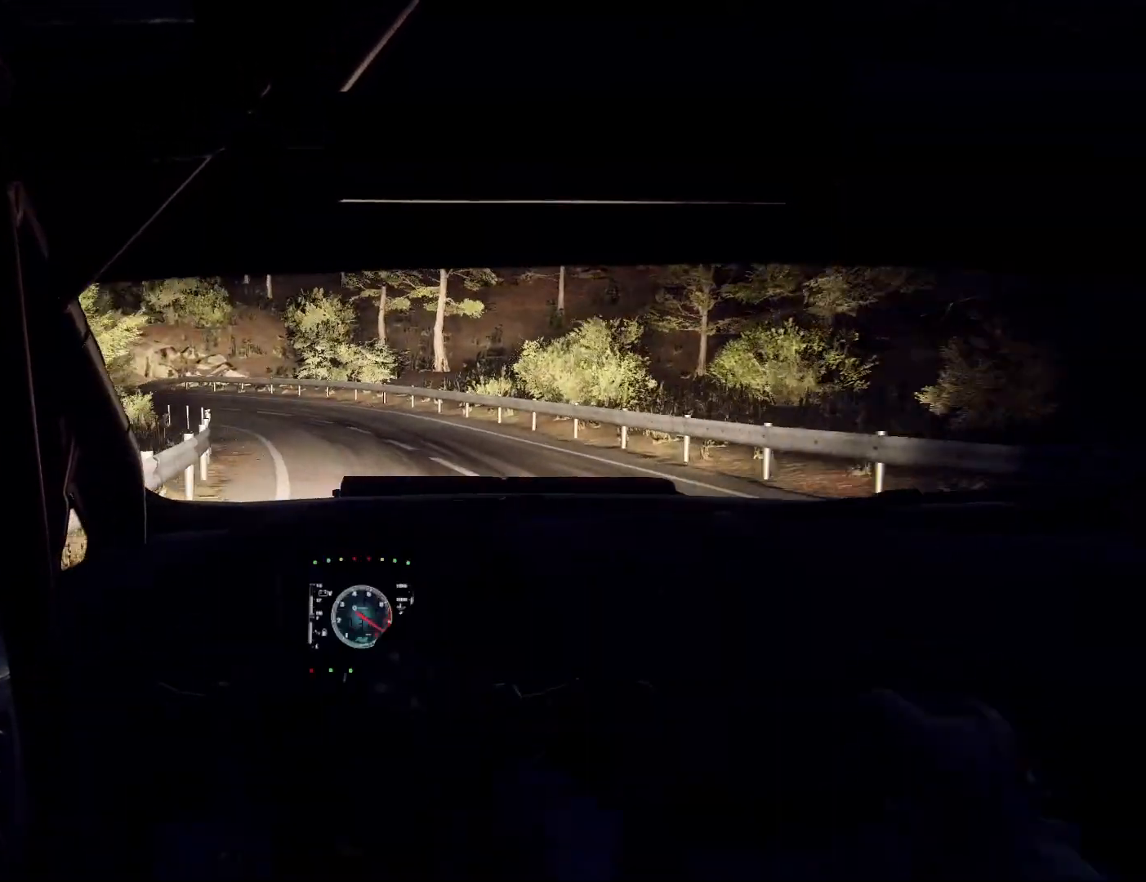
{"buttons": [], "left_stick": "right", "right_stick": "center", "events": [[100, "left_stick", "right"], [167, "left_stick", "center"], [300, "R1", "down"], [367, "R1", "up"], [367, "left_stick", "right"]]}
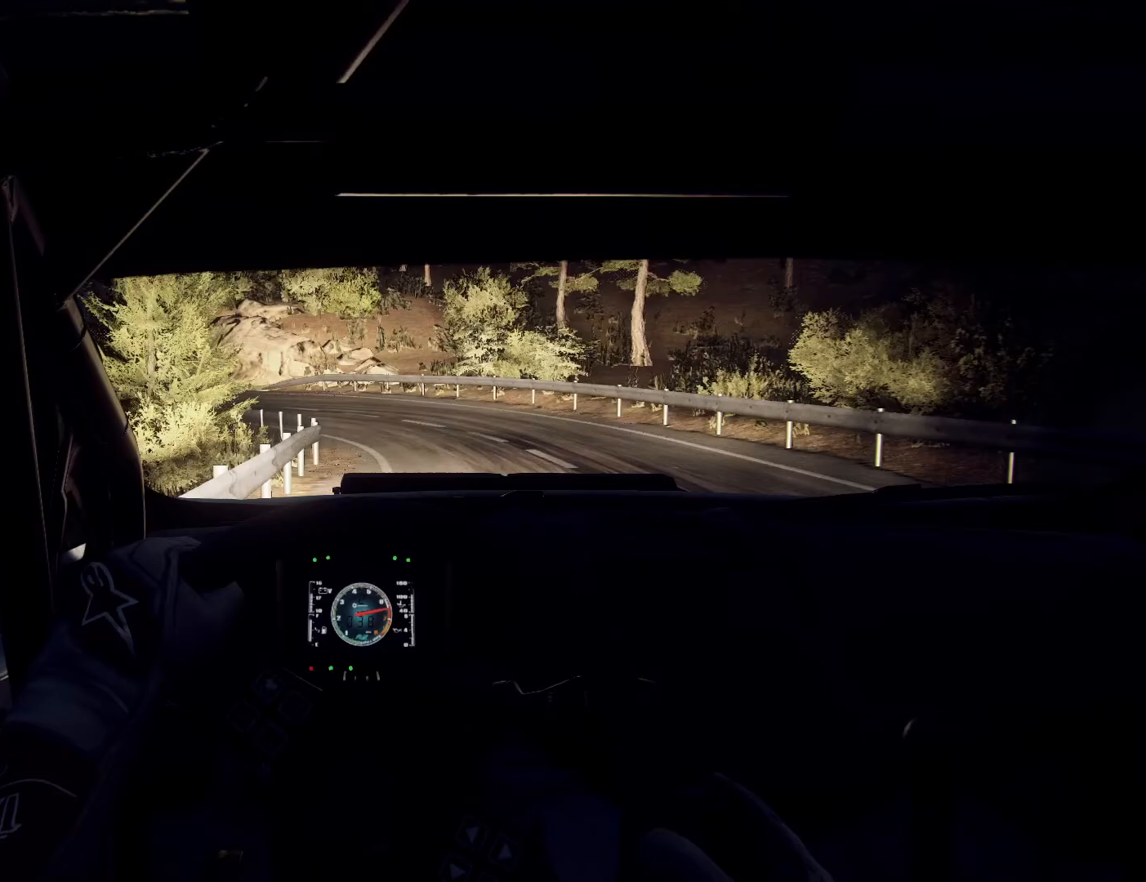
{"buttons": [], "left_stick": "left", "right_stick": "center", "events": [[100, "left_stick", "center"], [200, "left_stick", "left"]]}
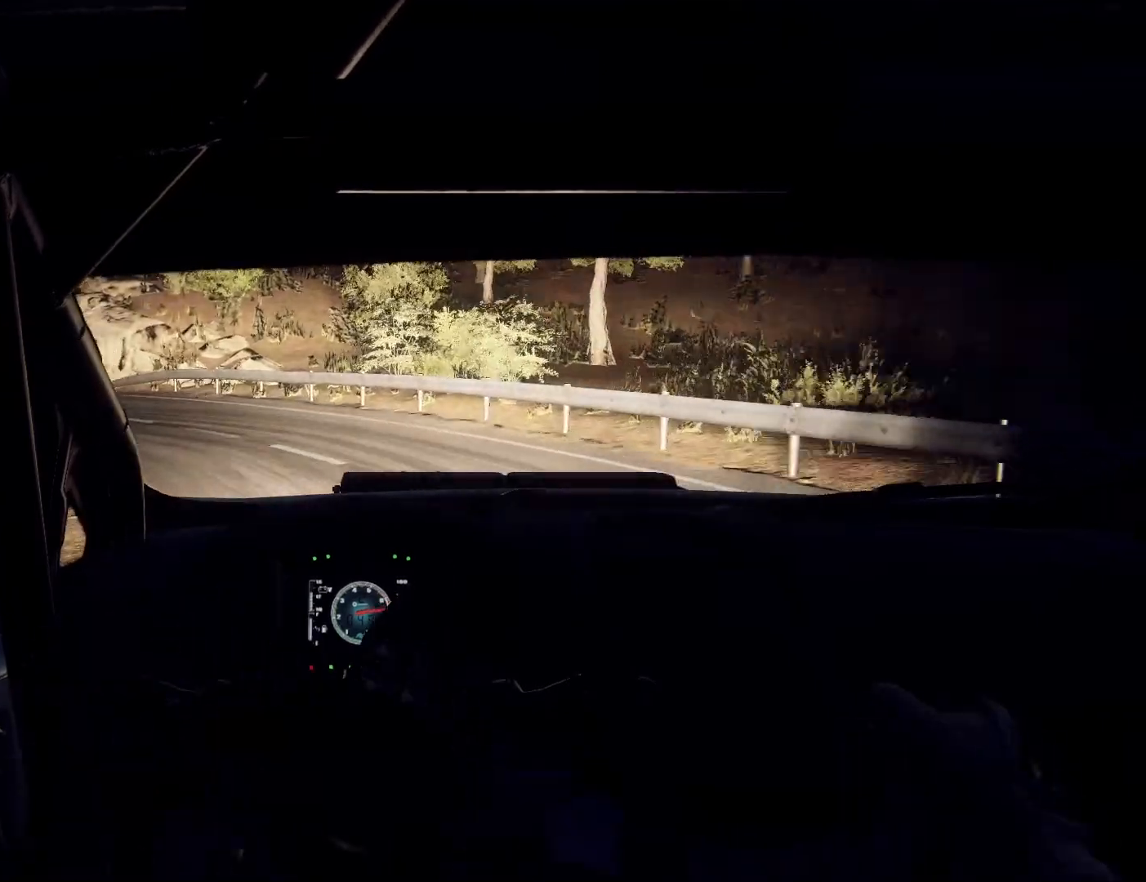
{"buttons": [], "left_stick": "center", "right_stick": "center", "events": [[167, "left_stick", "center"], [300, "left_stick", "left"], [500, "left_stick", "center"]]}
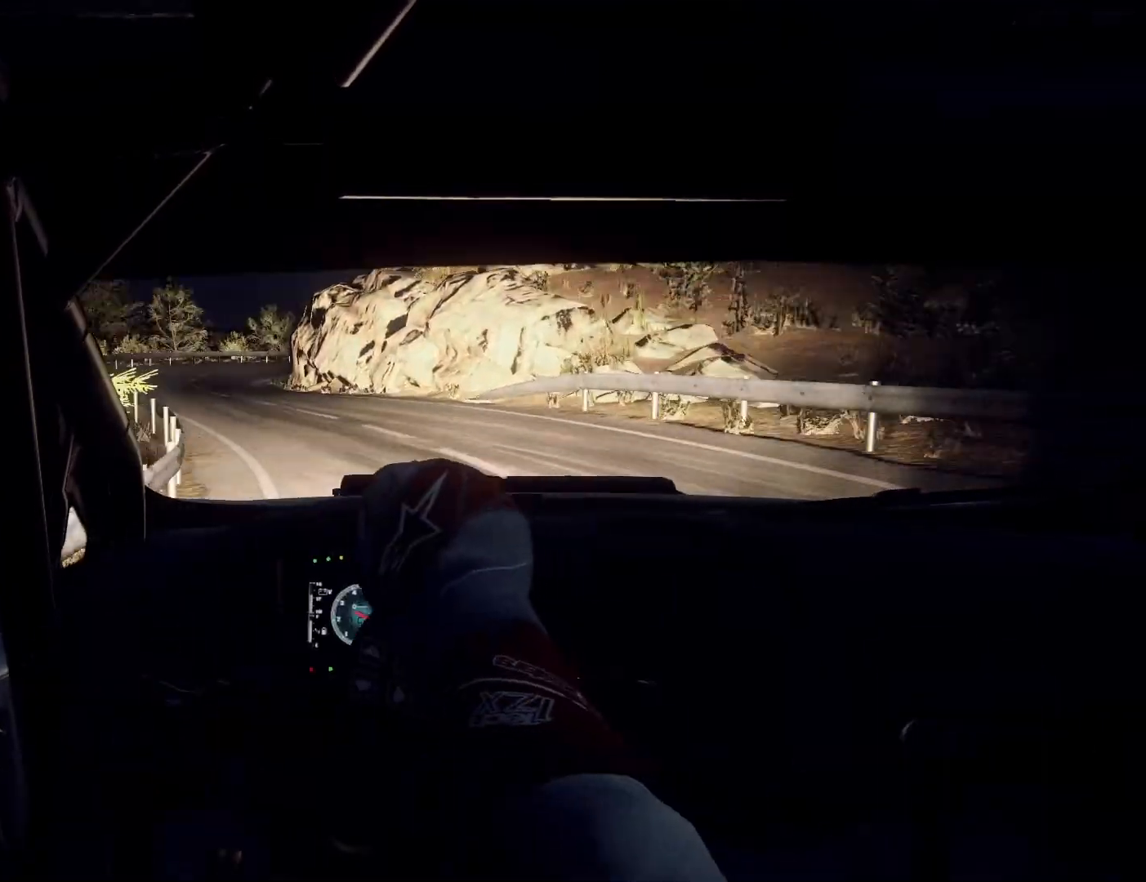
{"buttons": [], "left_stick": "left", "right_stick": "center", "events": [[67, "left_stick", "left"], [233, "R1", "down"], [300, "left_stick", "center"], [333, "R1", "up"], [400, "left_stick", "left"]]}
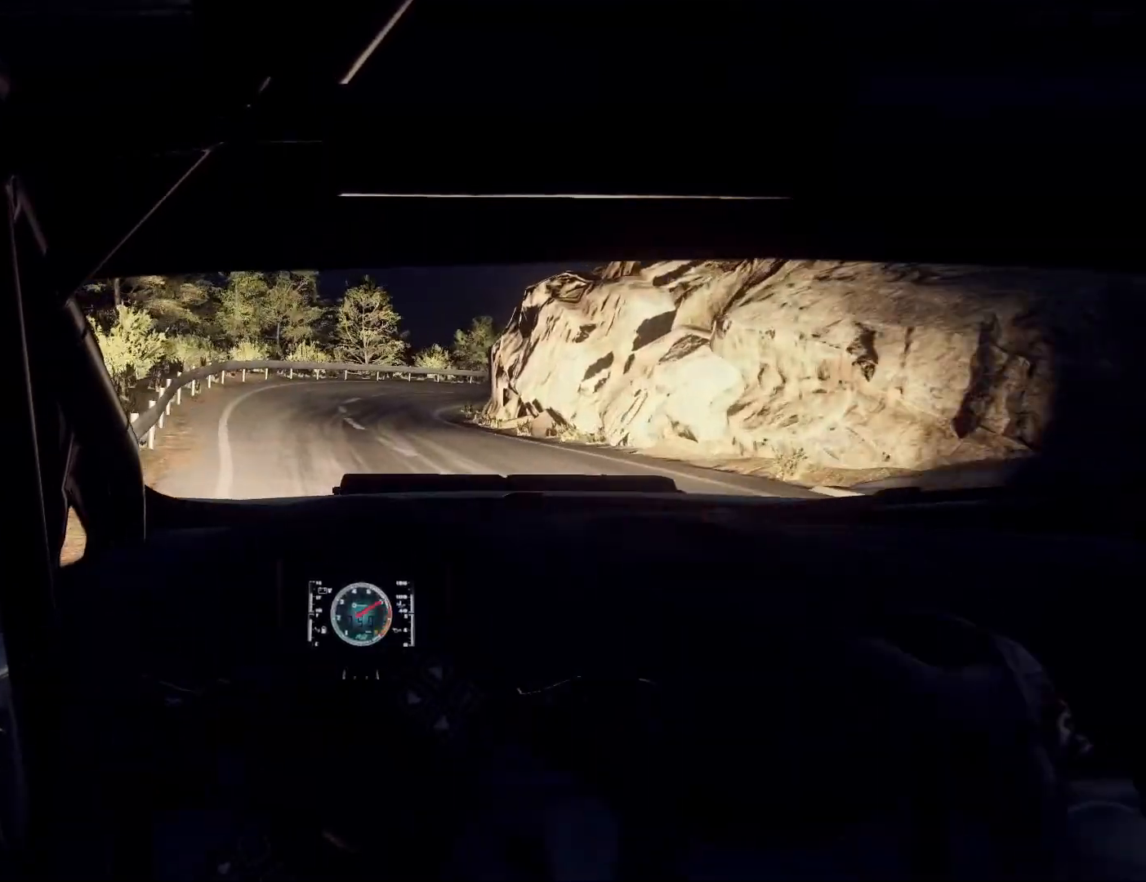
{"buttons": [], "left_stick": "center", "right_stick": "center", "events": [[33, "left_stick", "center"], [200, "left_stick", "right"], [467, "left_stick", "center"]]}